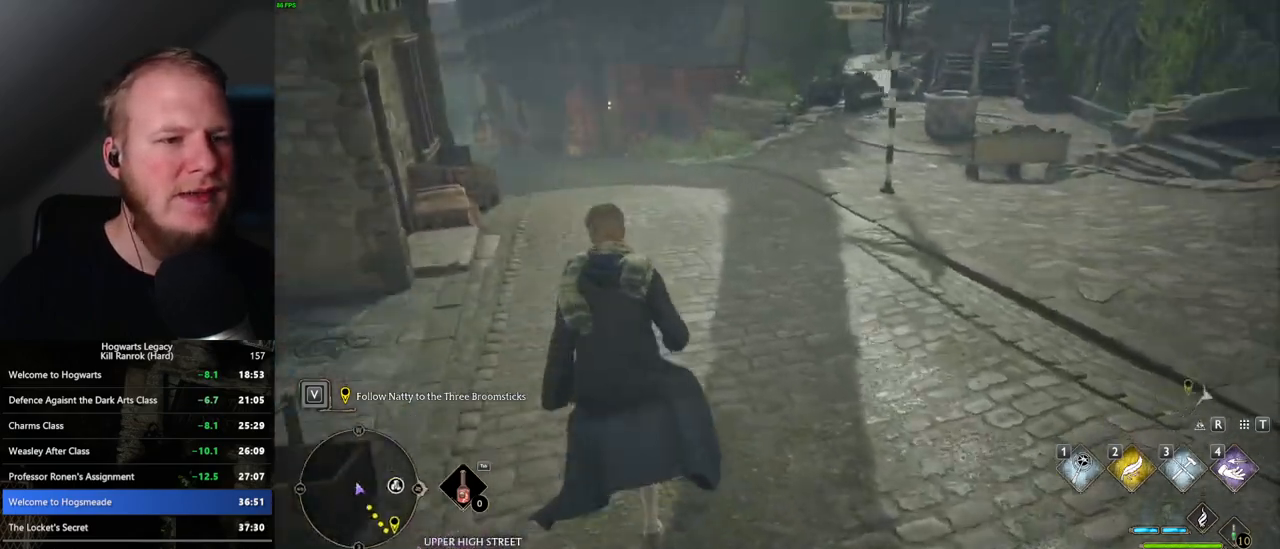
Gameplay with keyboard and mouse; each line is a JSON object with the keys and mouse buttons held at the frame after it. "events" lists presses ("down") and releases ("up") of ".", "/", "0", "1", "2", "3", "4", "5", "6", "7", "8", "9", "a", "alt_l", "alt_r", "b", "backslash", "backspace", "c", "caps_lock", "comma", "ctrl_l", "ctrl_r", "d", "e", "equals", "escape", "f", "f1", "f10", "f11", "f12", "f2", "f3", "f4", "f5", "f6", "f7", "f8", "f9", "g", "h", "i", "j", "k", "l", "lbracket", "m", "minus", "n", "o", "p", "q", "quote", "r", "rbracket", "return", "s", "semicolon", "shift_l", "shift_r", "space", "super_l", "super_r", "t", "tab", "tilde", "u", "v", "w", "x", "y", "z", "mouse_left", "mouse_wheel", "mouse_right", "mouse_mb4" and "mouse_mb5" between this image and that frame as [ms after this image, input, new state], when the widget could be followed in between. "mouse_left", "mouse_wheel", "mouse_right", "mouse_mb4", "mouse_mb5" = the "left", "wheel", "right", "mb4", "mb5" buttons of the "mouse" list. No other keys are recorded. "wheel" means that the mouse wheel is clicked or scrolled. Mouse movement is not recorded.
{"keys": [], "mouse": [], "events": [[150, "w", "up"], [283, "a", "up"]]}
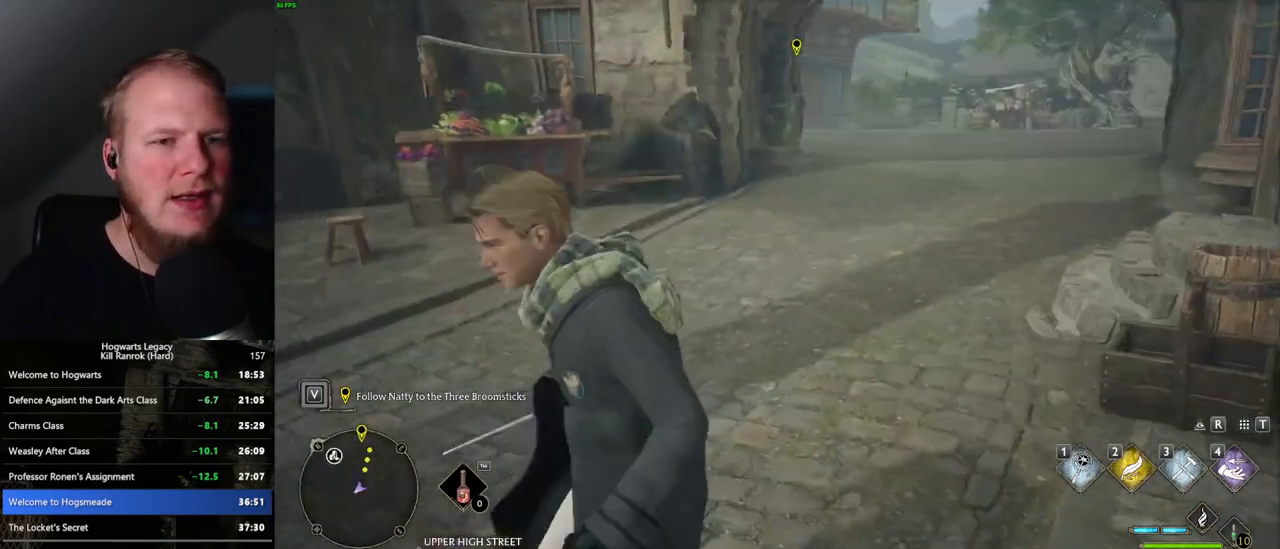
{"keys": ["a", "s"], "mouse": [], "events": [[350, "s", "down"], [383, "a", "down"]]}
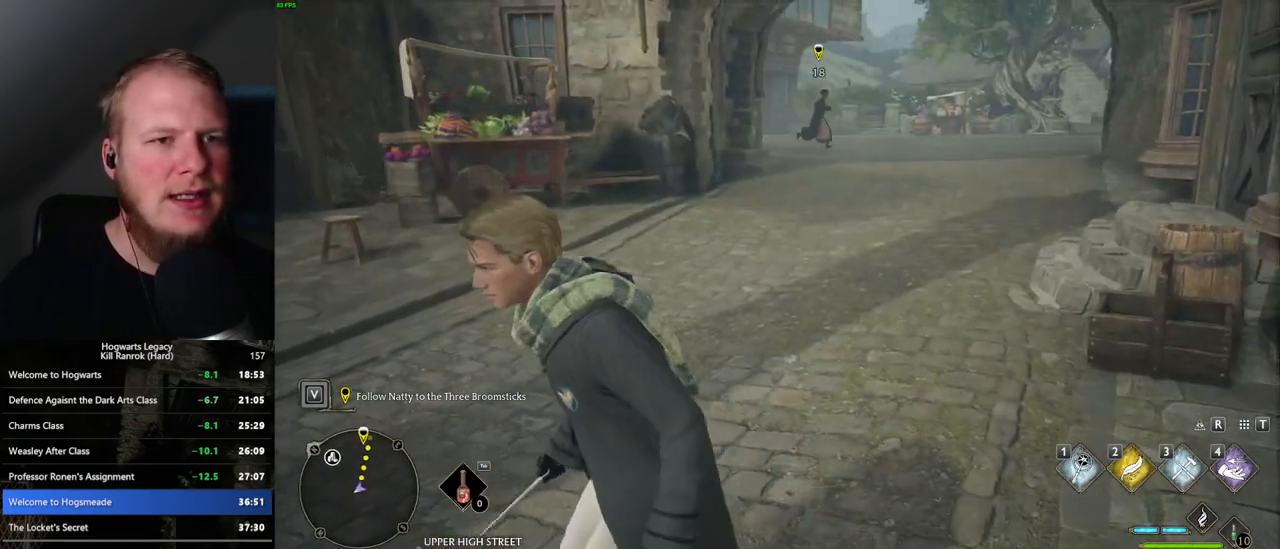
{"keys": [], "mouse": [], "events": [[67, "a", "up"], [383, "s", "up"]]}
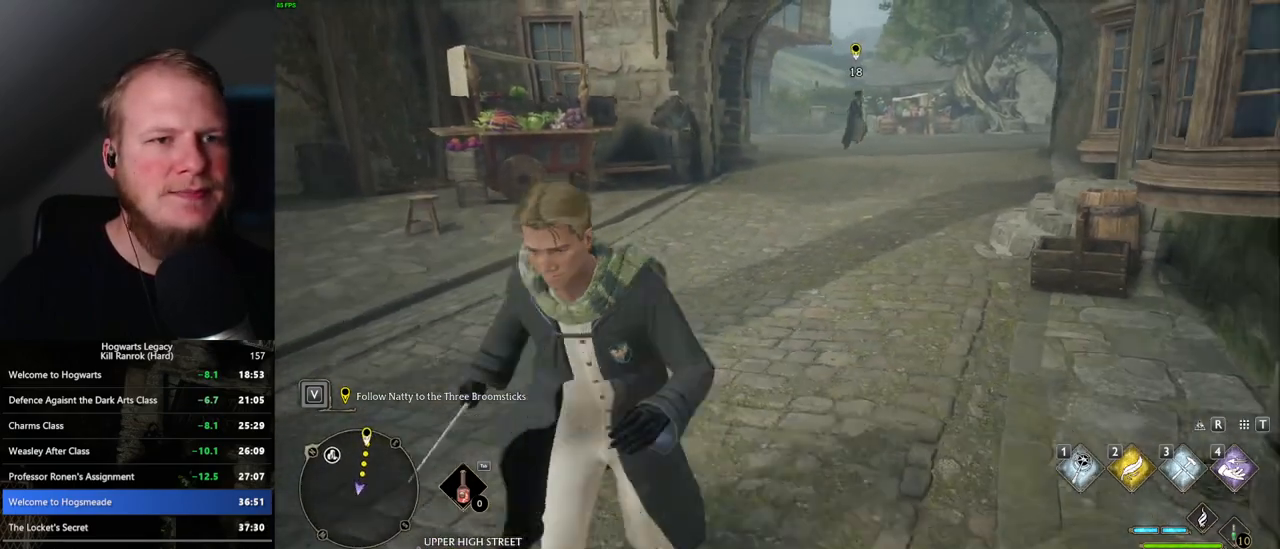
{"keys": [], "mouse": [], "events": []}
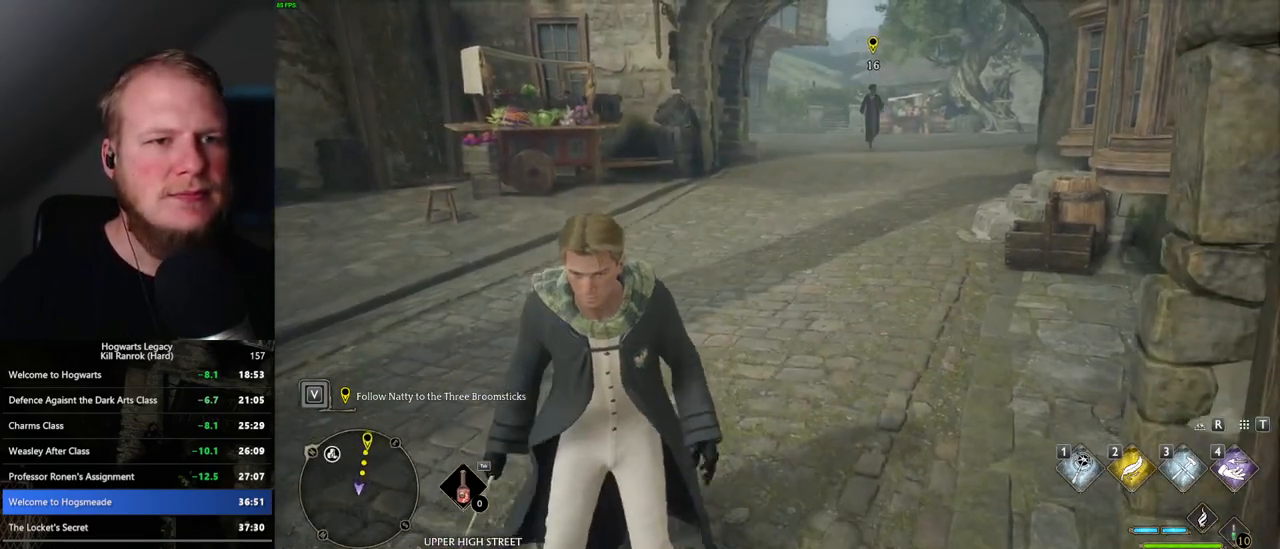
{"keys": [], "mouse": [], "events": []}
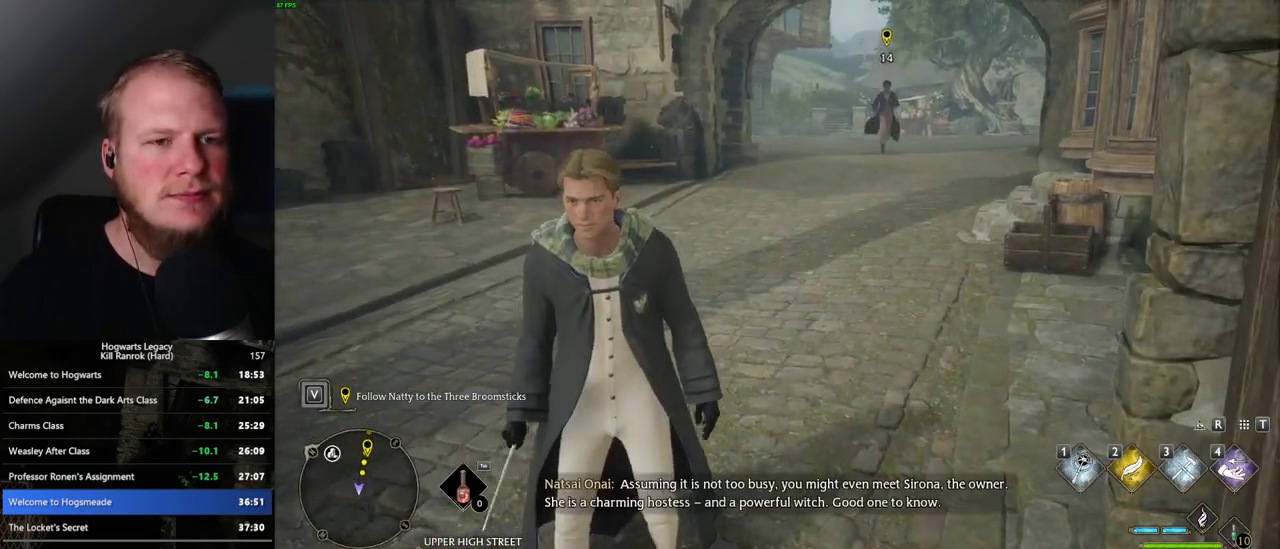
{"keys": [], "mouse": [], "events": []}
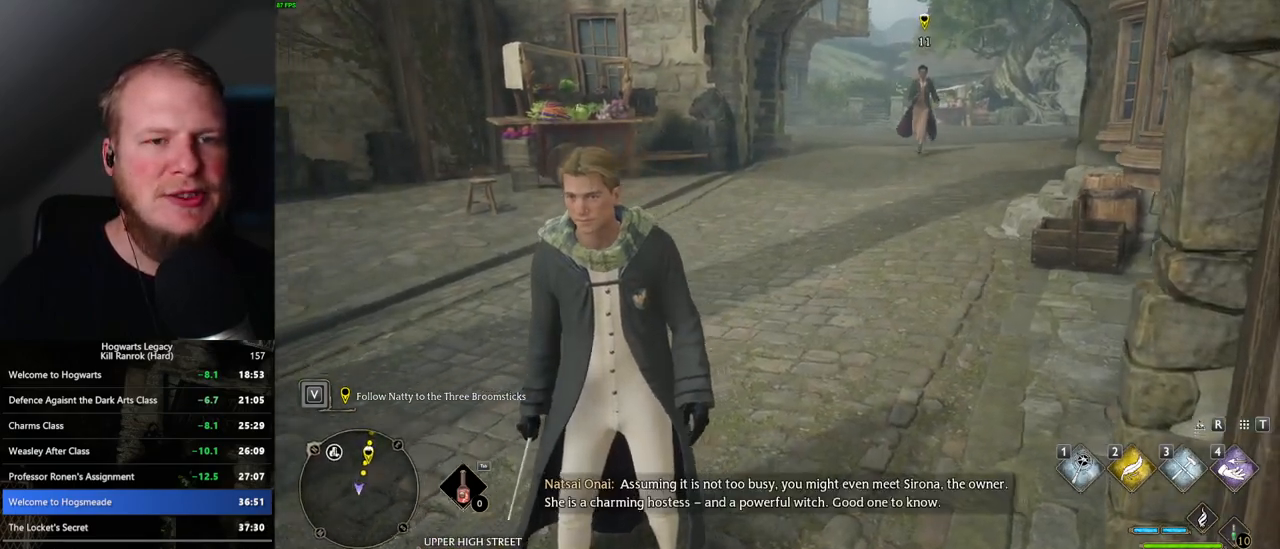
{"keys": [], "mouse": [], "events": []}
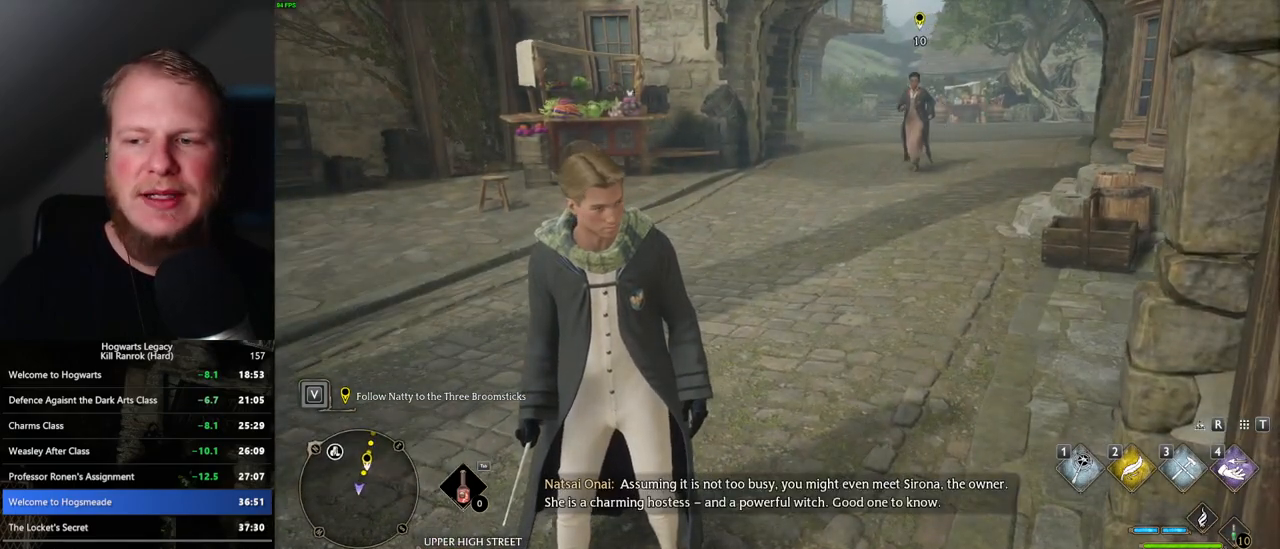
{"keys": [], "mouse": [], "events": []}
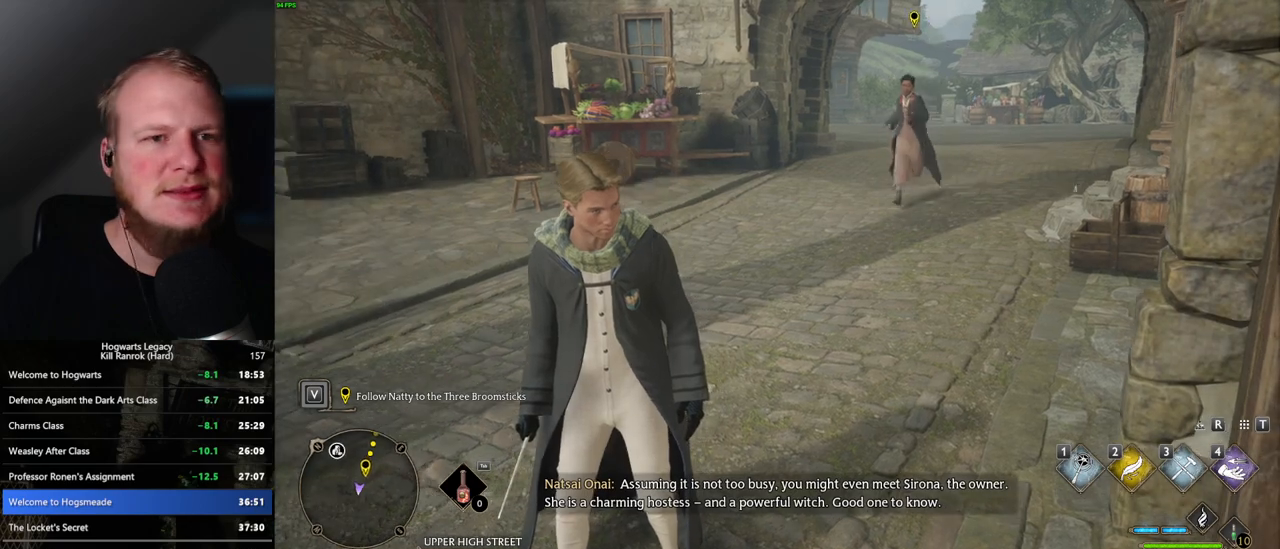
{"keys": [], "mouse": [], "events": []}
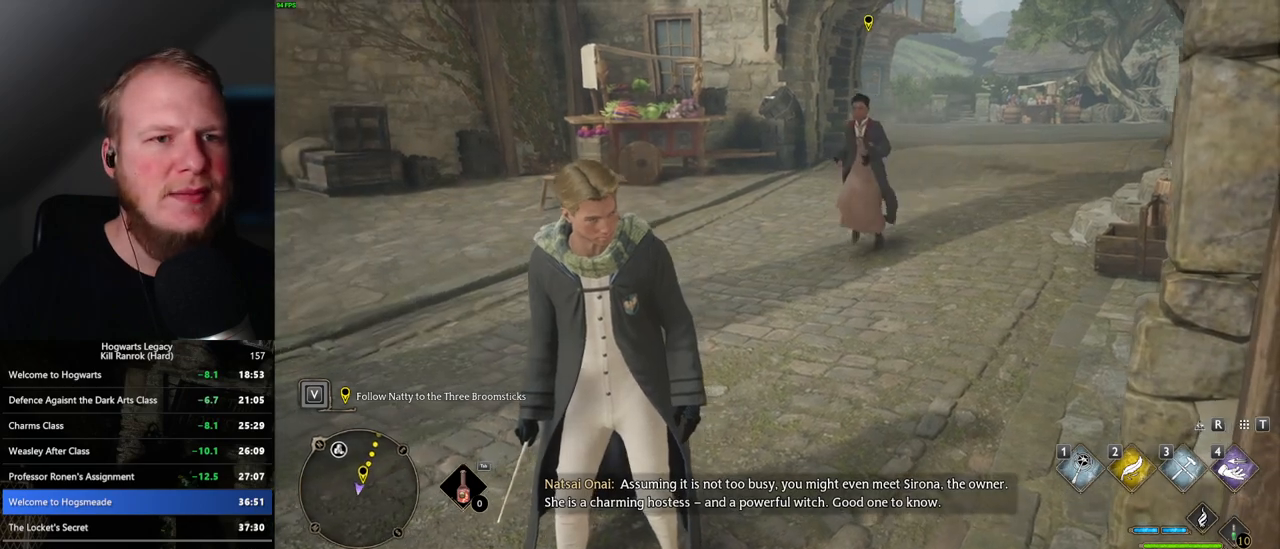
{"keys": [], "mouse": [], "events": []}
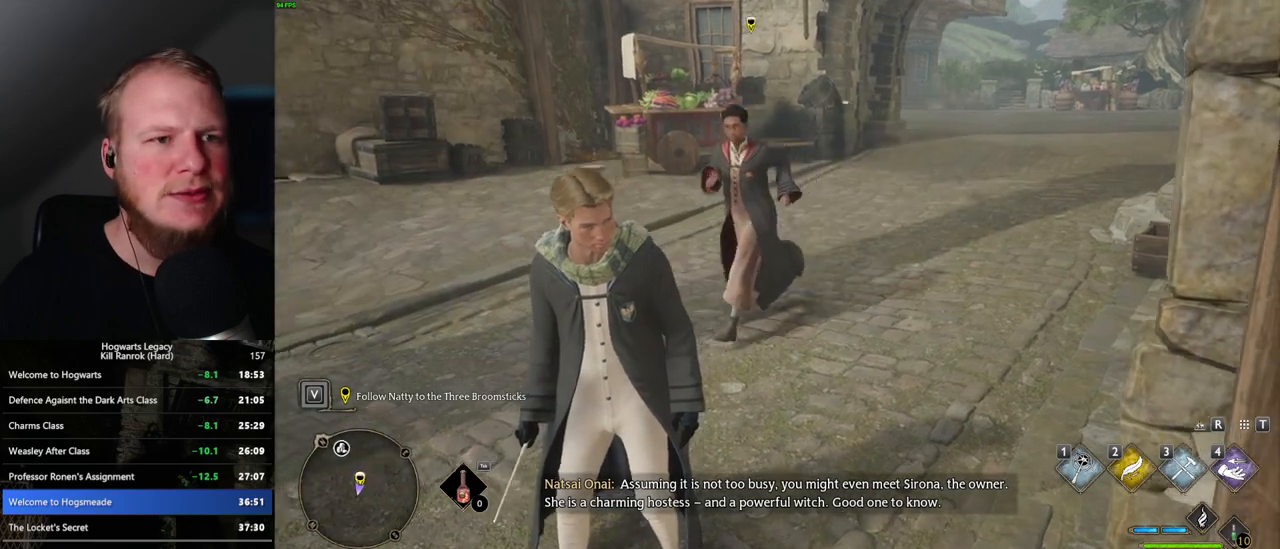
{"keys": ["a"], "mouse": [], "events": [[100, "a", "down"]]}
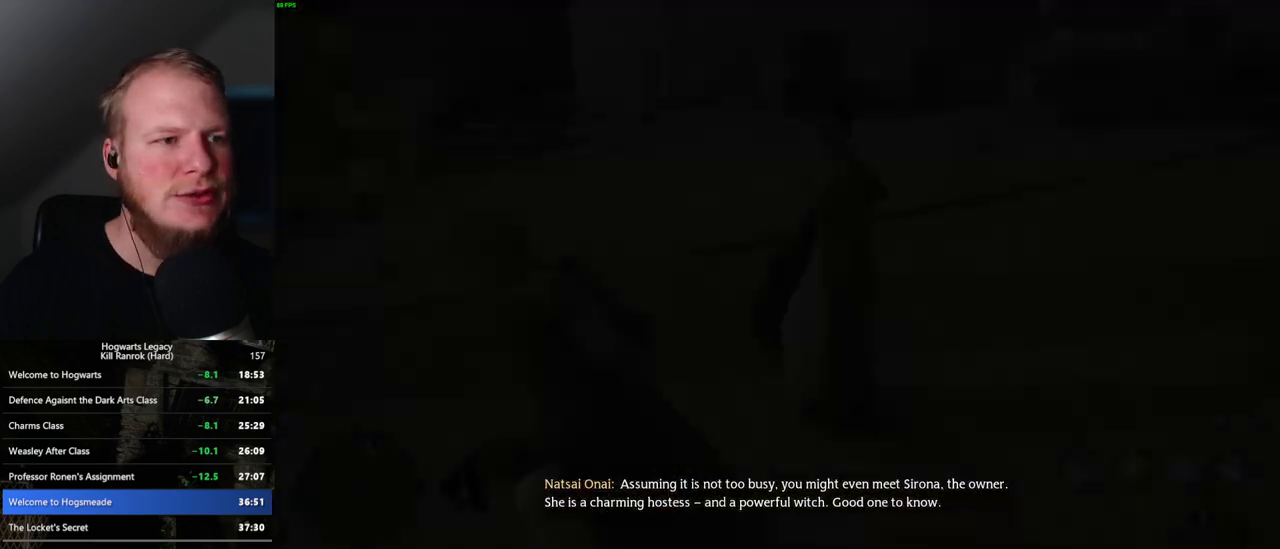
{"keys": ["q"], "mouse": [], "events": [[67, "a", "up"], [350, "q", "down"], [350, "space", "down"], [367, "mouse_wheel", "down"], [400, "mouse_wheel", "up"], [400, "q", "up"], [417, "space", "up"], [500, "q", "down"]]}
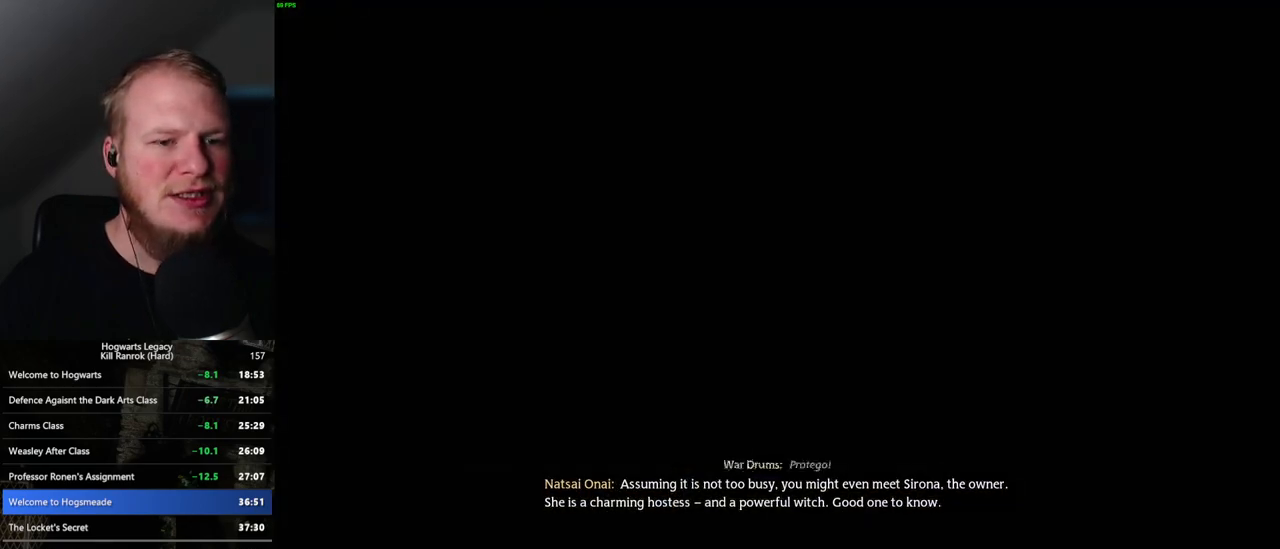
{"keys": ["q", "space"], "mouse": [], "events": [[17, "space", "down"], [83, "q", "up"], [83, "space", "up"], [167, "mouse_wheel", "down"], [167, "q", "down"], [183, "mouse_wheel", "up"], [183, "space", "down"], [200, "mouse_wheel", "down"], [217, "mouse_wheel", "up"], [233, "q", "up"], [233, "space", "up"], [250, "mouse_wheel", "down"], [267, "mouse_wheel", "up"], [283, "mouse_wheel", "down"], [317, "mouse_wheel", "up"], [317, "q", "down"], [333, "space", "down"], [383, "q", "up"], [383, "space", "up"], [467, "q", "down"], [483, "space", "down"]]}
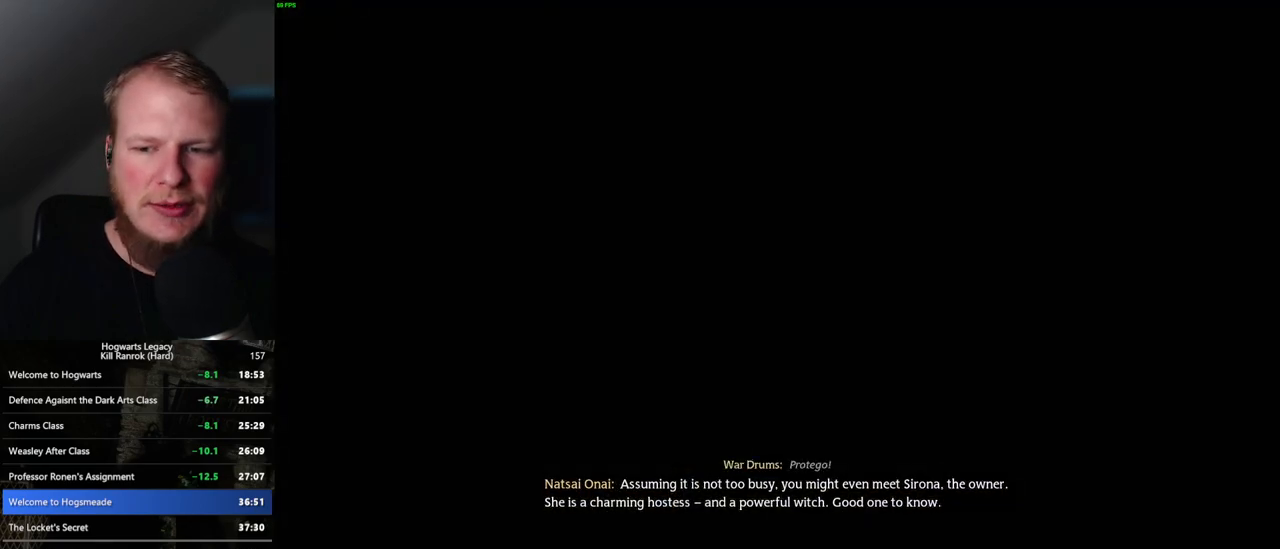
{"keys": [], "mouse": [], "events": [[50, "q", "up"], [50, "space", "up"], [100, "mouse_wheel", "down"], [117, "mouse_wheel", "up"], [133, "q", "down"], [133, "space", "down"], [200, "space", "up"], [233, "mouse_wheel", "down"], [283, "mouse_wheel", "up"], [483, "q", "up"]]}
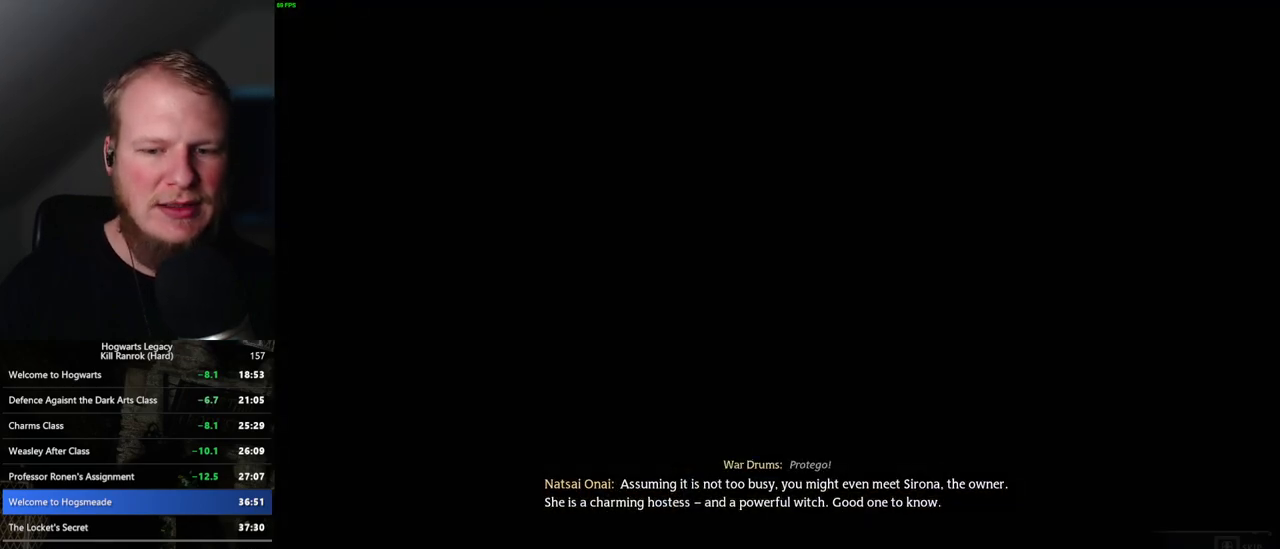
{"keys": ["q"], "mouse": [], "events": [[67, "q", "down"]]}
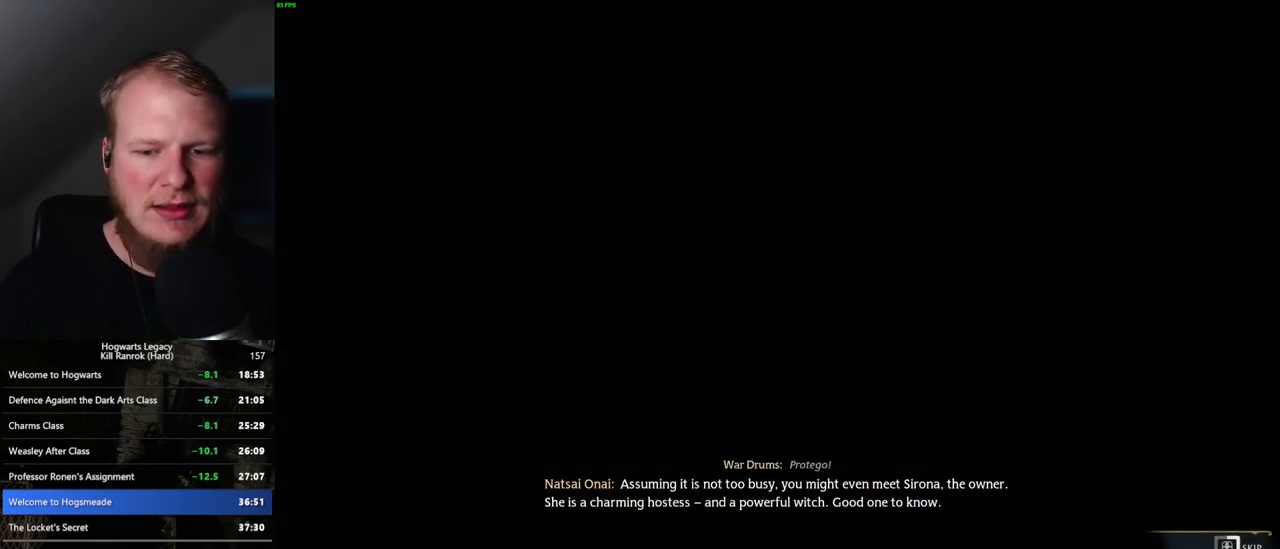
{"keys": ["q"], "mouse": [], "events": []}
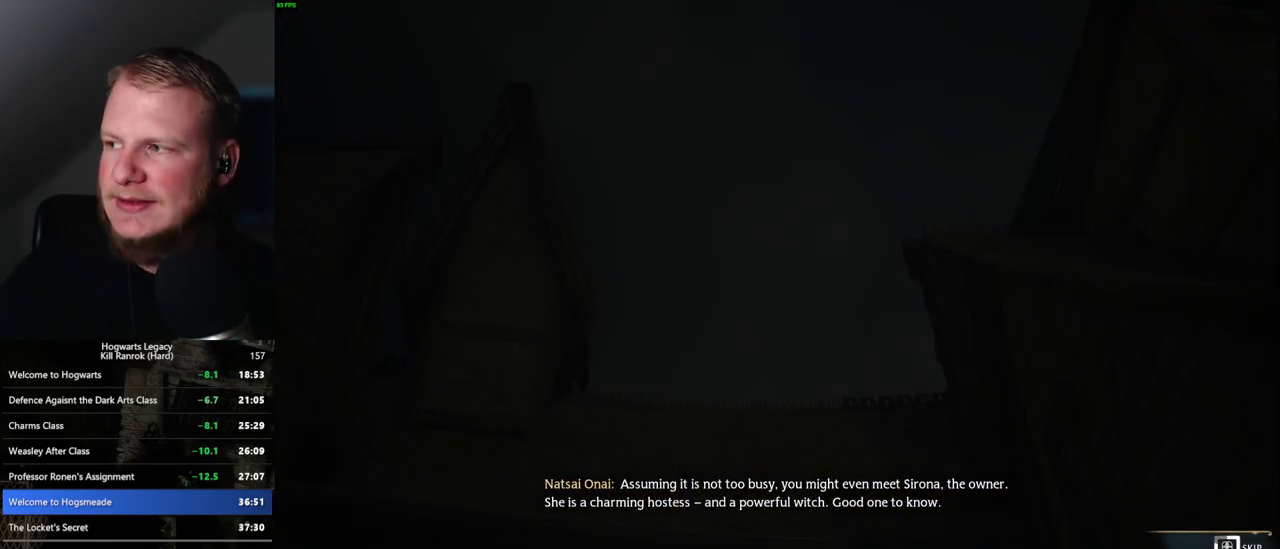
{"keys": ["q"], "mouse": [], "events": []}
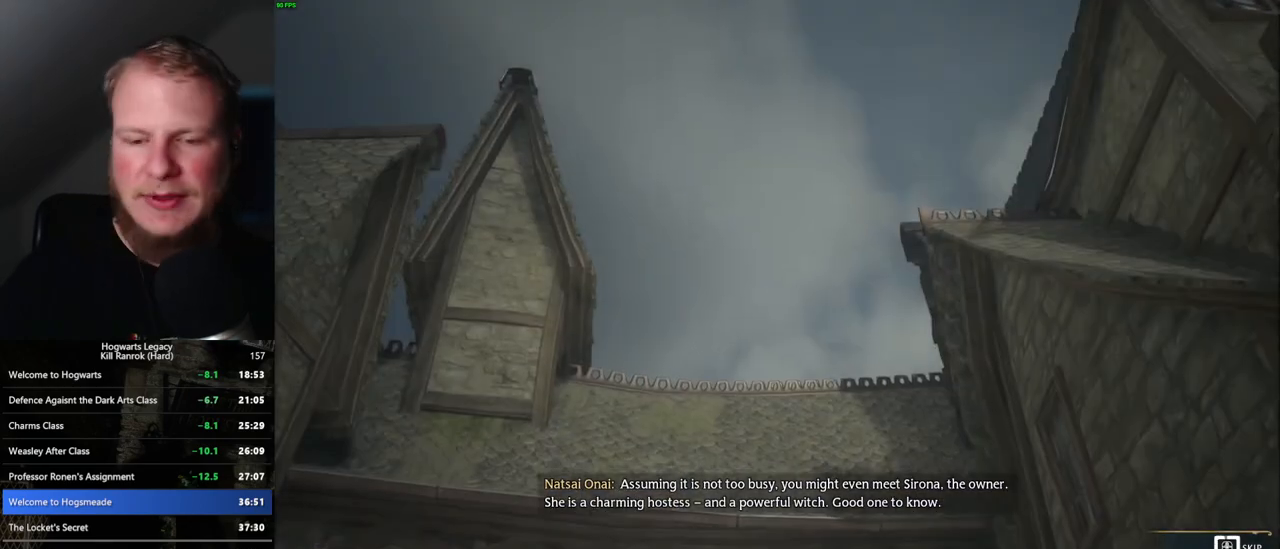
{"keys": ["q"], "mouse": [], "events": []}
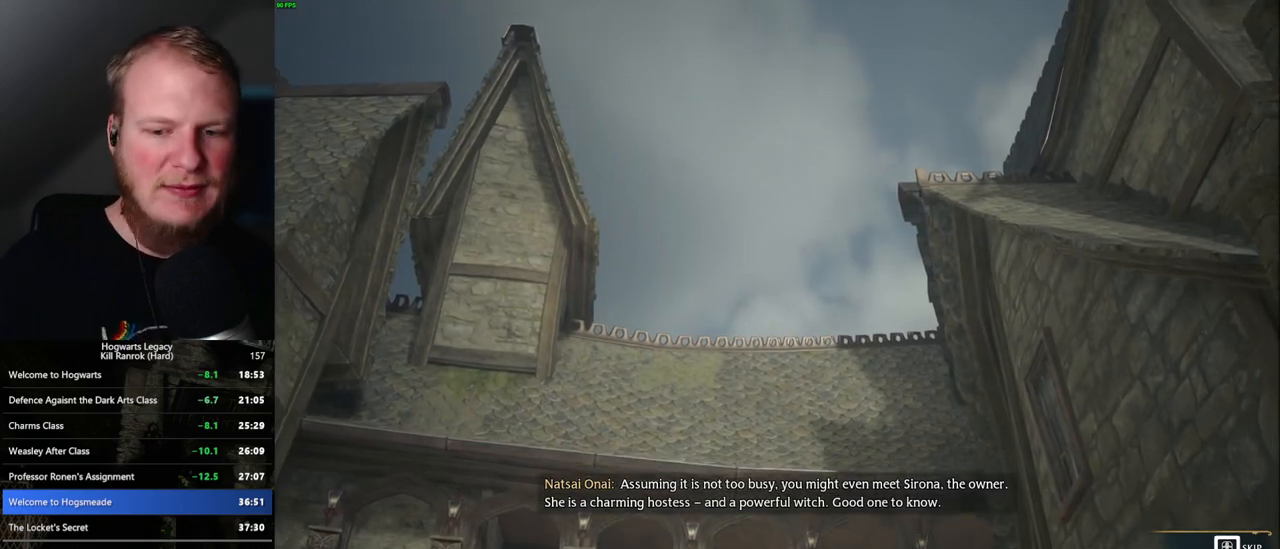
{"keys": ["q"], "mouse": [], "events": [[233, "q", "up"], [300, "q", "down"]]}
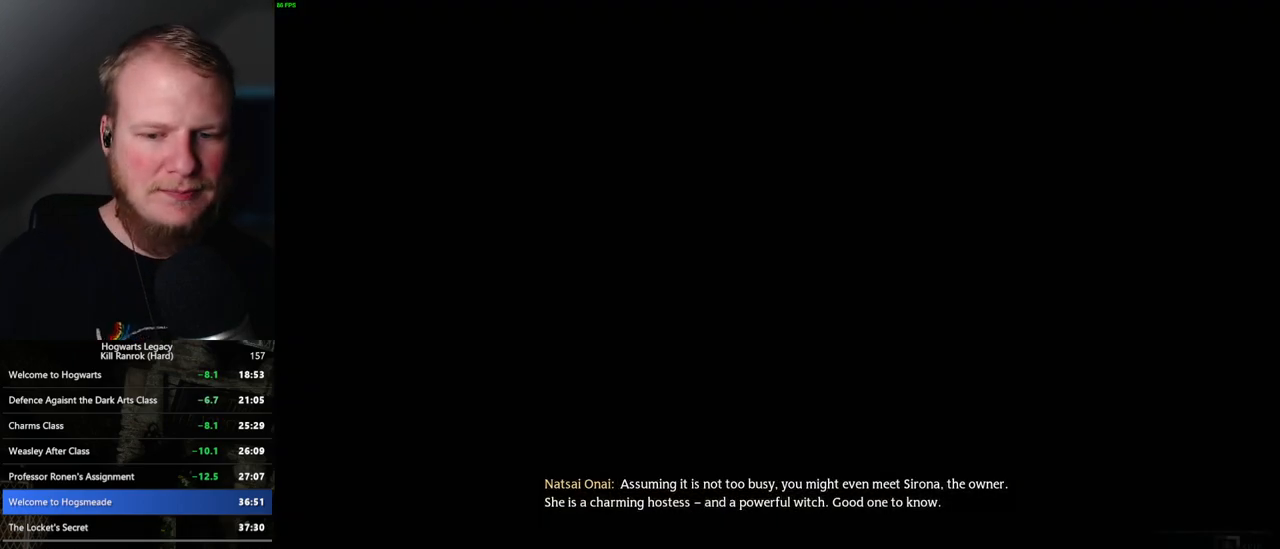
{"keys": ["q"], "mouse": [], "events": [[33, "q", "up"], [83, "q", "down"]]}
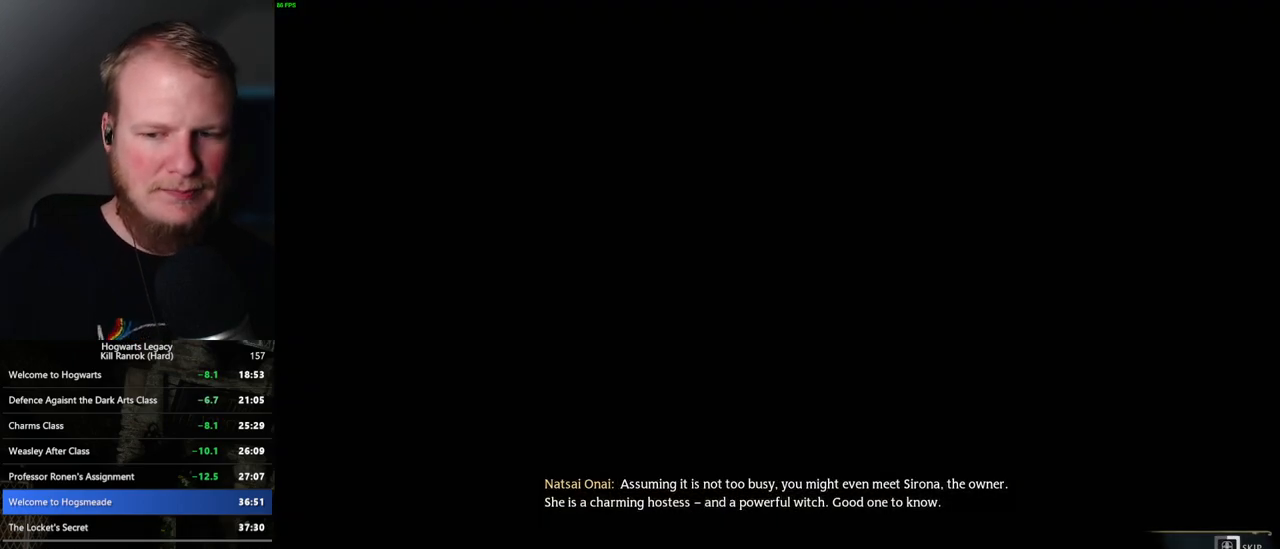
{"keys": ["q"], "mouse": [], "events": []}
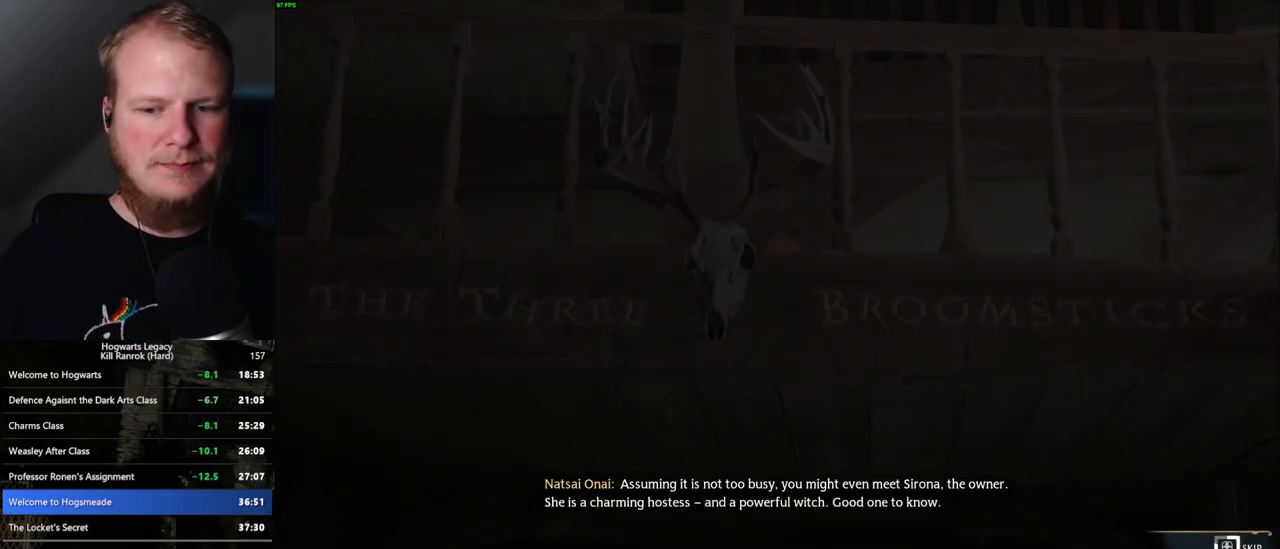
{"keys": ["q"], "mouse": [], "events": []}
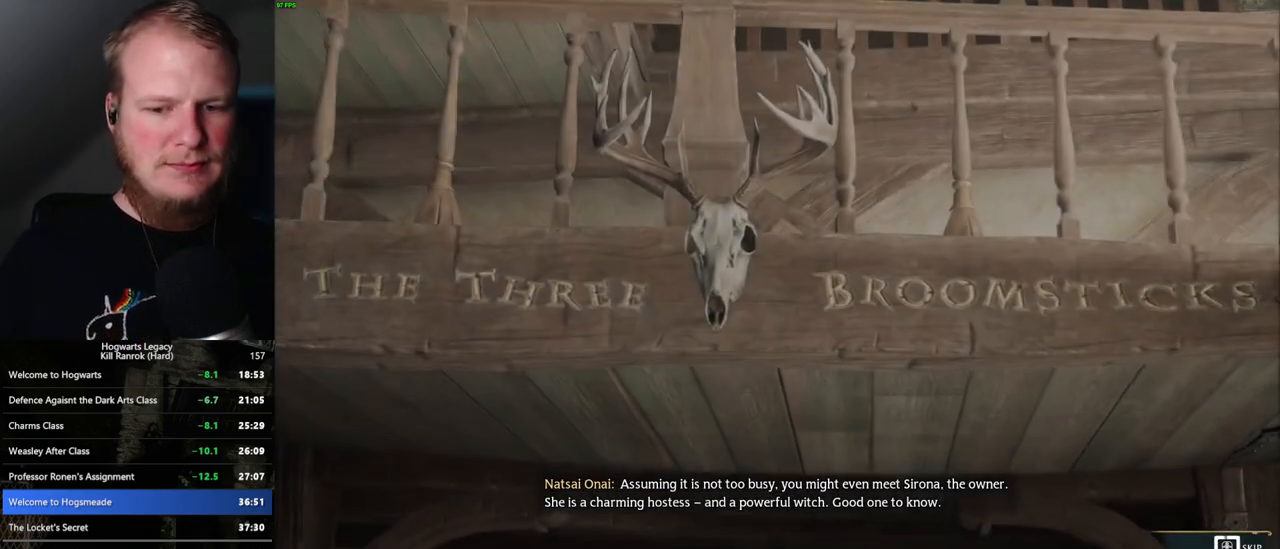
{"keys": ["q"], "mouse": [], "events": []}
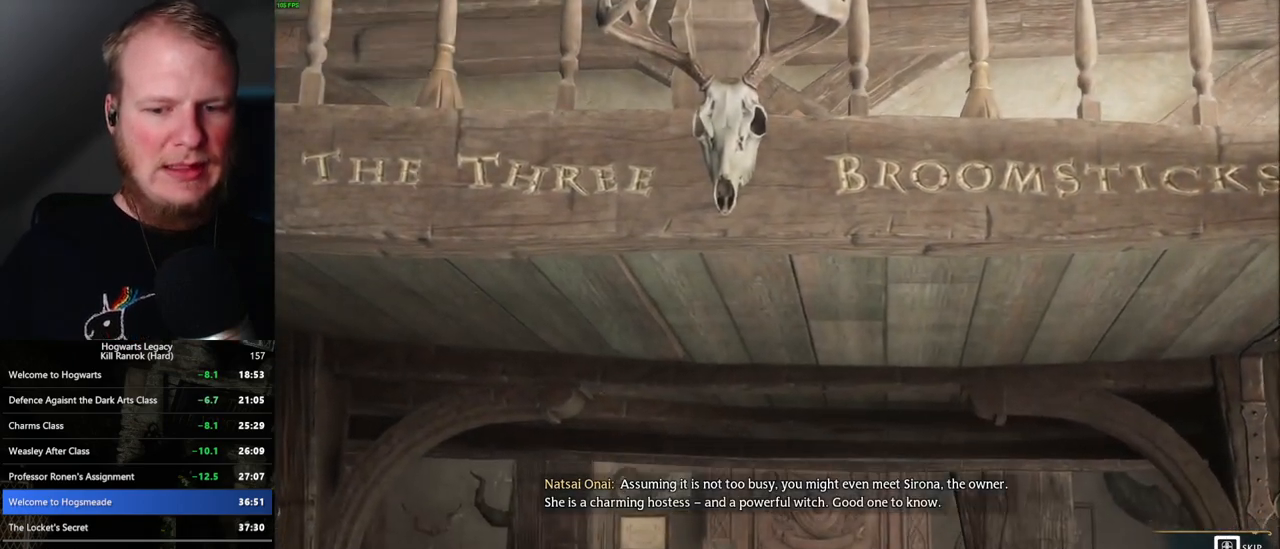
{"keys": [], "mouse": [], "events": [[367, "q", "up"]]}
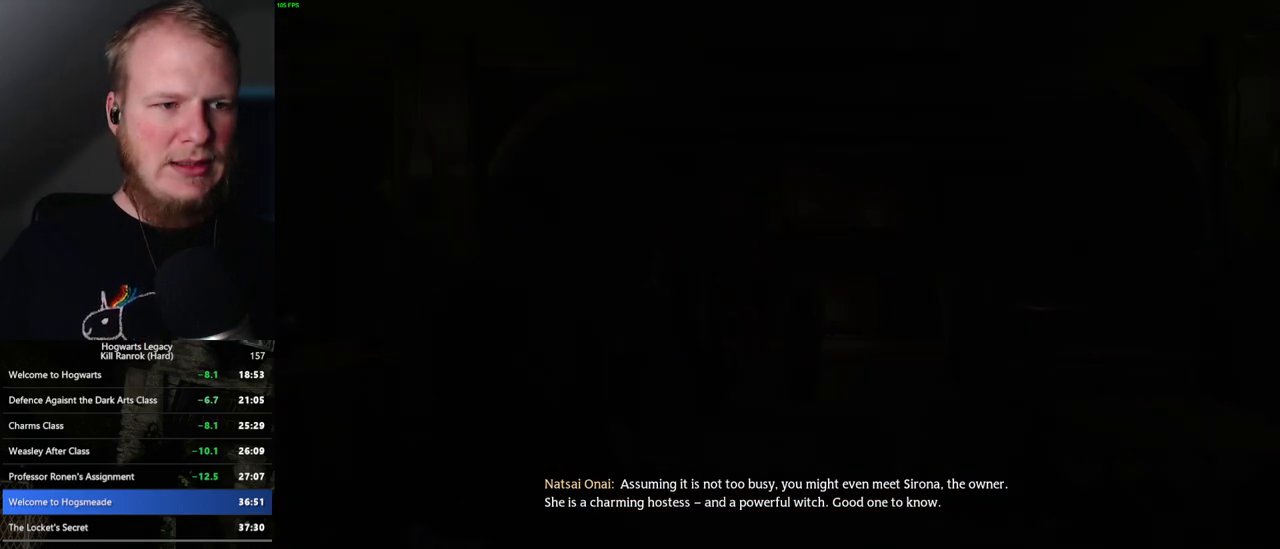
{"keys": ["d", "shift_l", "w"], "mouse": [], "events": [[100, "d", "down"], [317, "w", "down"], [350, "shift_l", "down"]]}
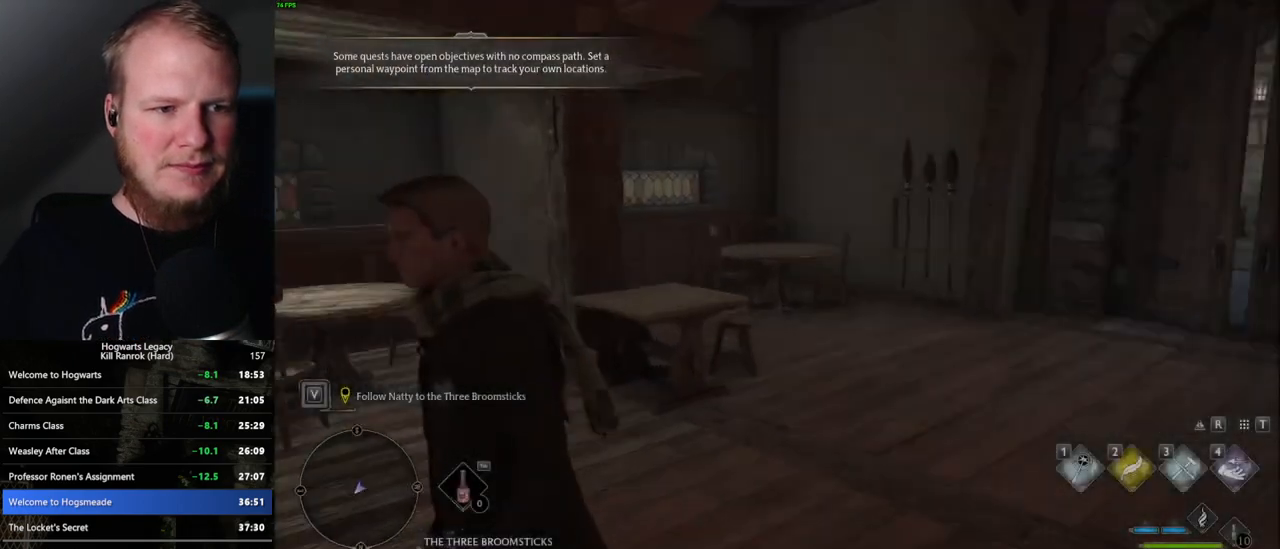
{"keys": ["d", "w"], "mouse": [], "events": [[17, "shift_l", "up"]]}
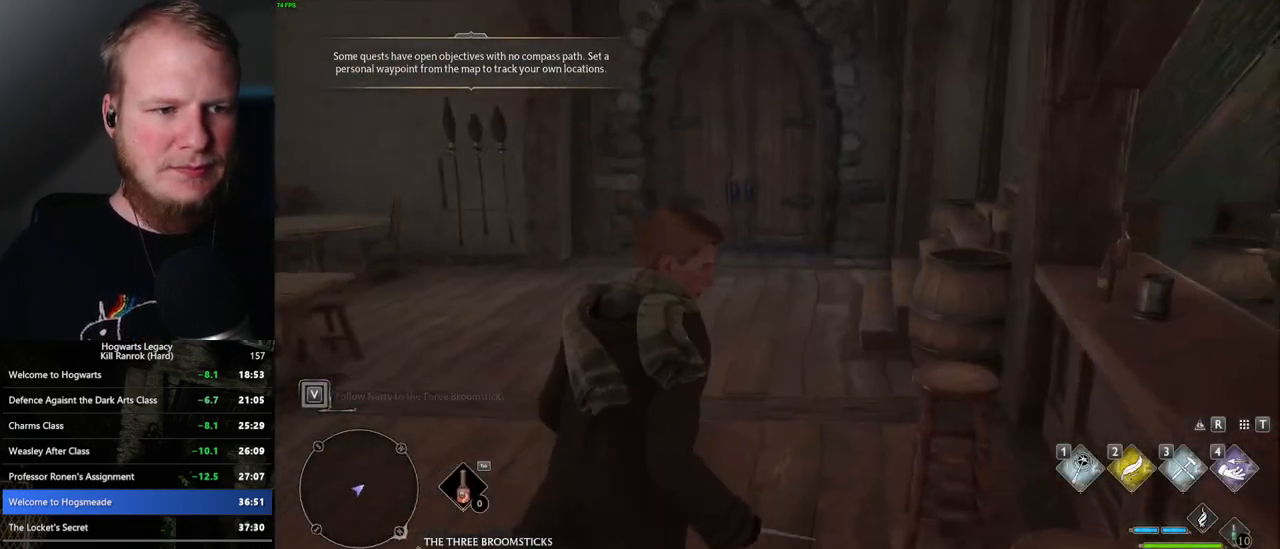
{"keys": ["a", "w"], "mouse": [], "events": [[117, "d", "up"], [317, "a", "down"]]}
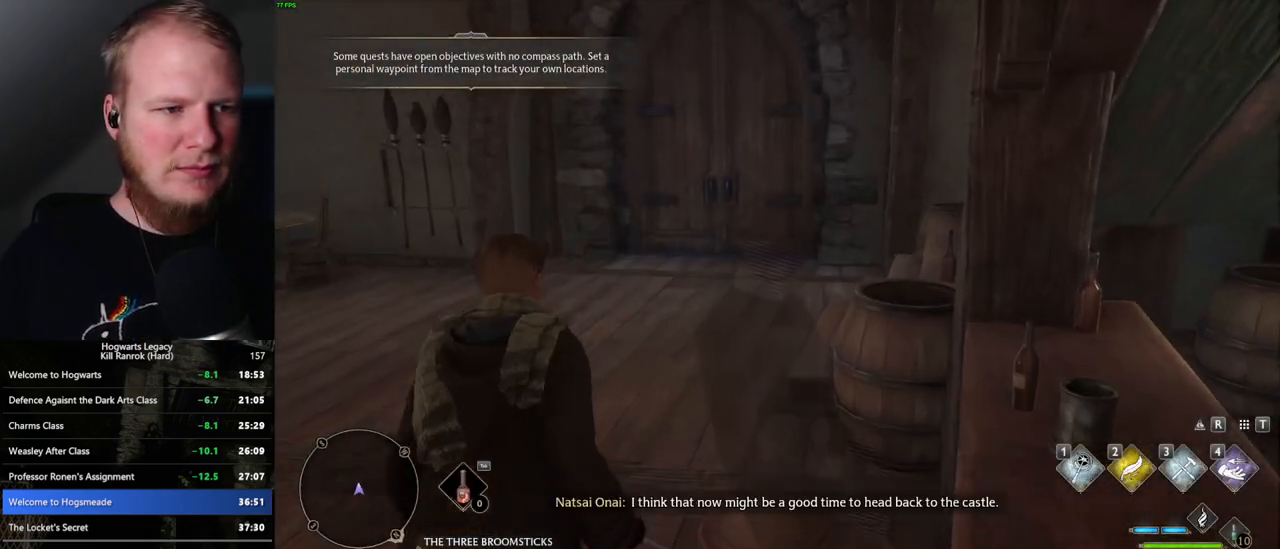
{"keys": ["w"], "mouse": [], "events": [[50, "a", "up"]]}